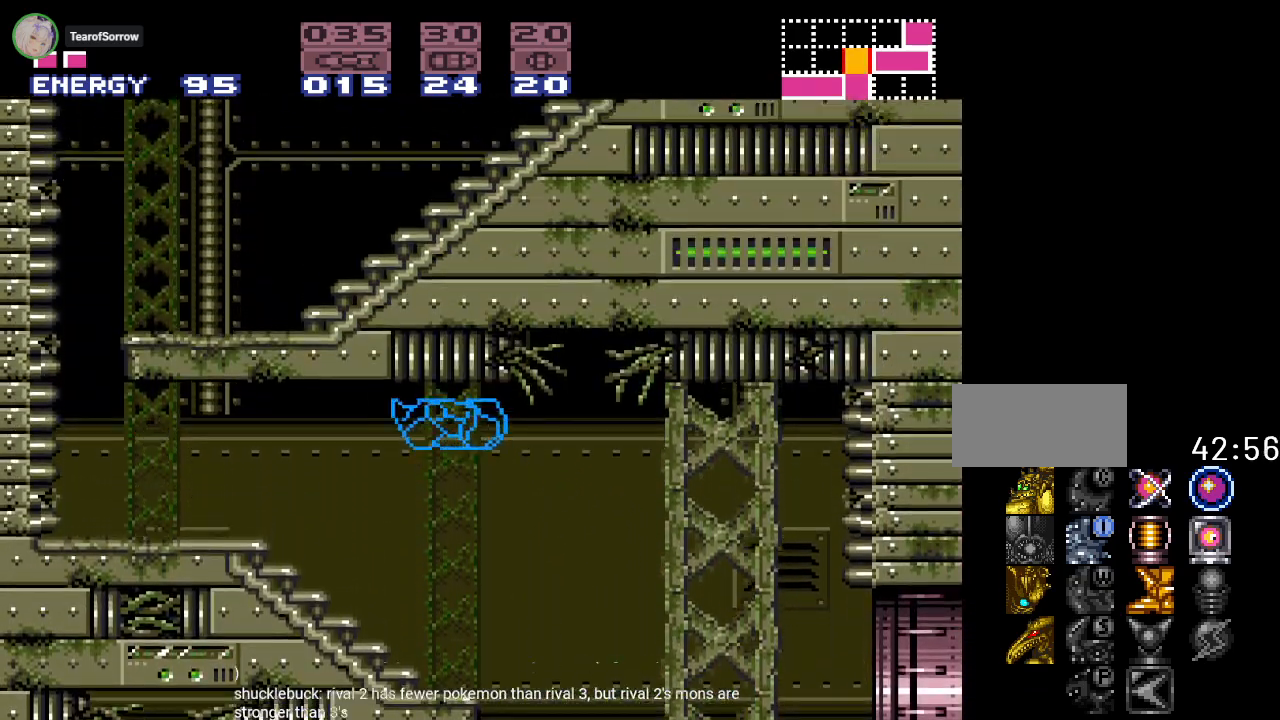
Gameplay with a controller (Nintendo layout); each line is a JSON object with the inputs held at the frame after it. "events" lists button and stick changes between this image and that frame as [ms after this image, input, new state], when the widget could be followed in between. Not read: L3 R3.
{"buttons": ["Y", "DPAD_LEFT"], "events": [[134, "B", "up"]]}
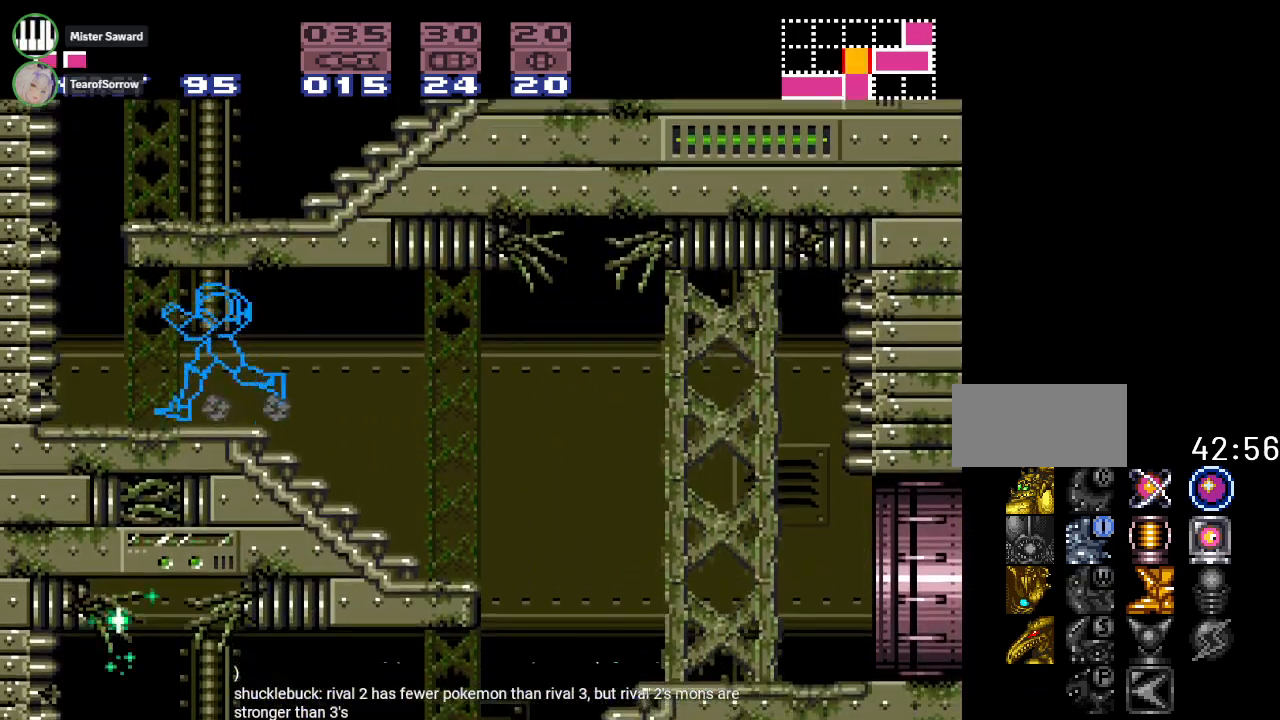
{"buttons": ["Y", "DPAD_RIGHT"], "events": [[167, "B", "down"], [250, "DPAD_LEFT", "up"], [283, "DPAD_RIGHT", "down"], [467, "B", "up"]]}
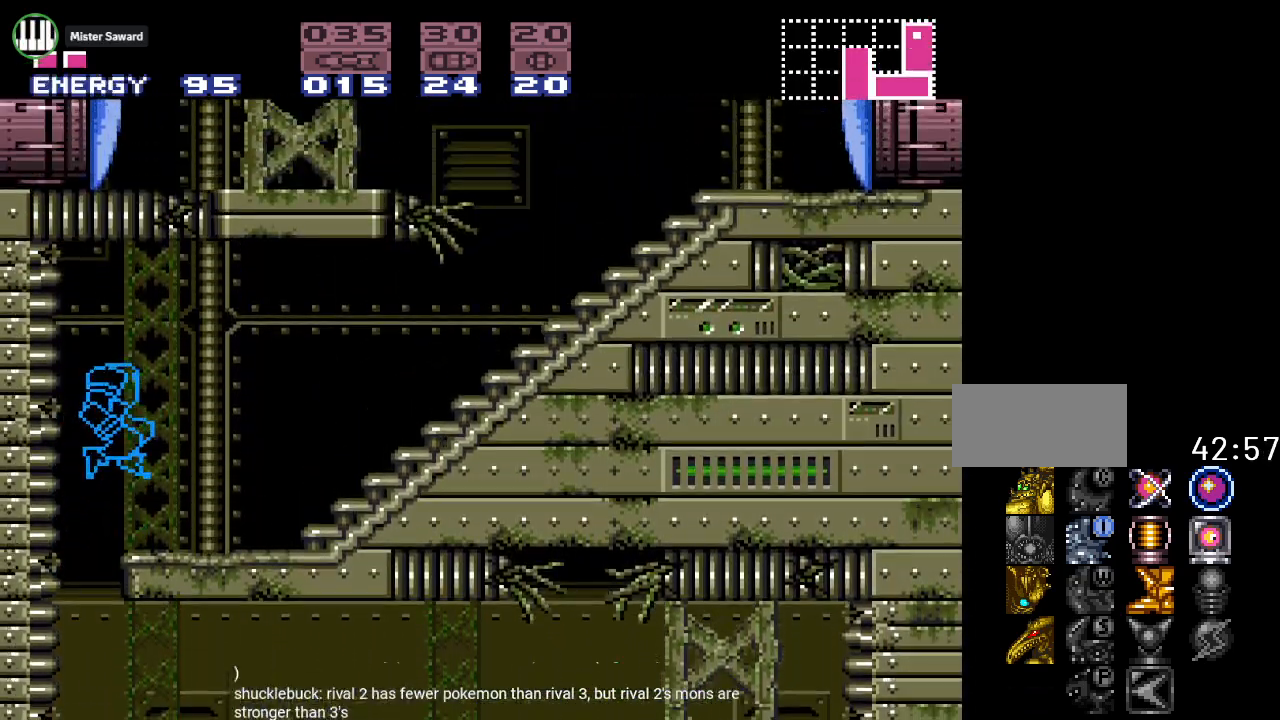
{"buttons": ["Y", "DPAD_RIGHT"], "events": []}
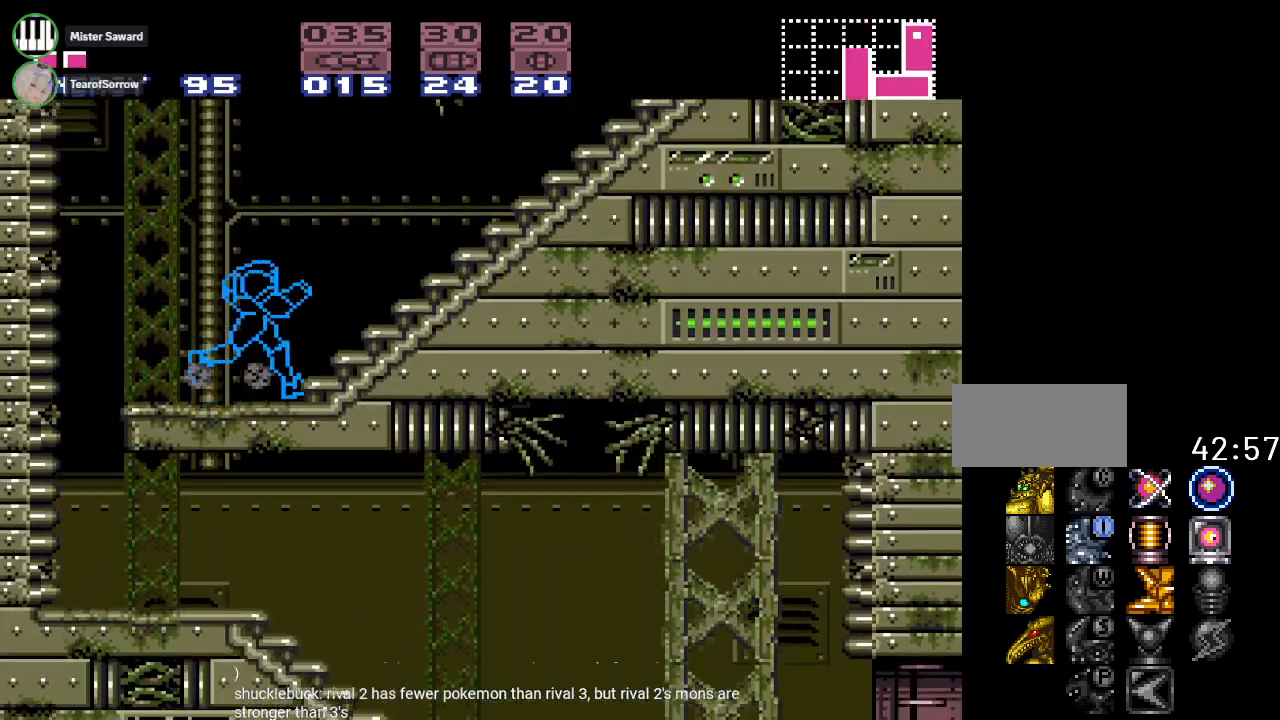
{"buttons": ["A", "B", "DPAD_RIGHT"], "events": [[250, "B", "down"], [384, "Y", "up"], [500, "A", "down"]]}
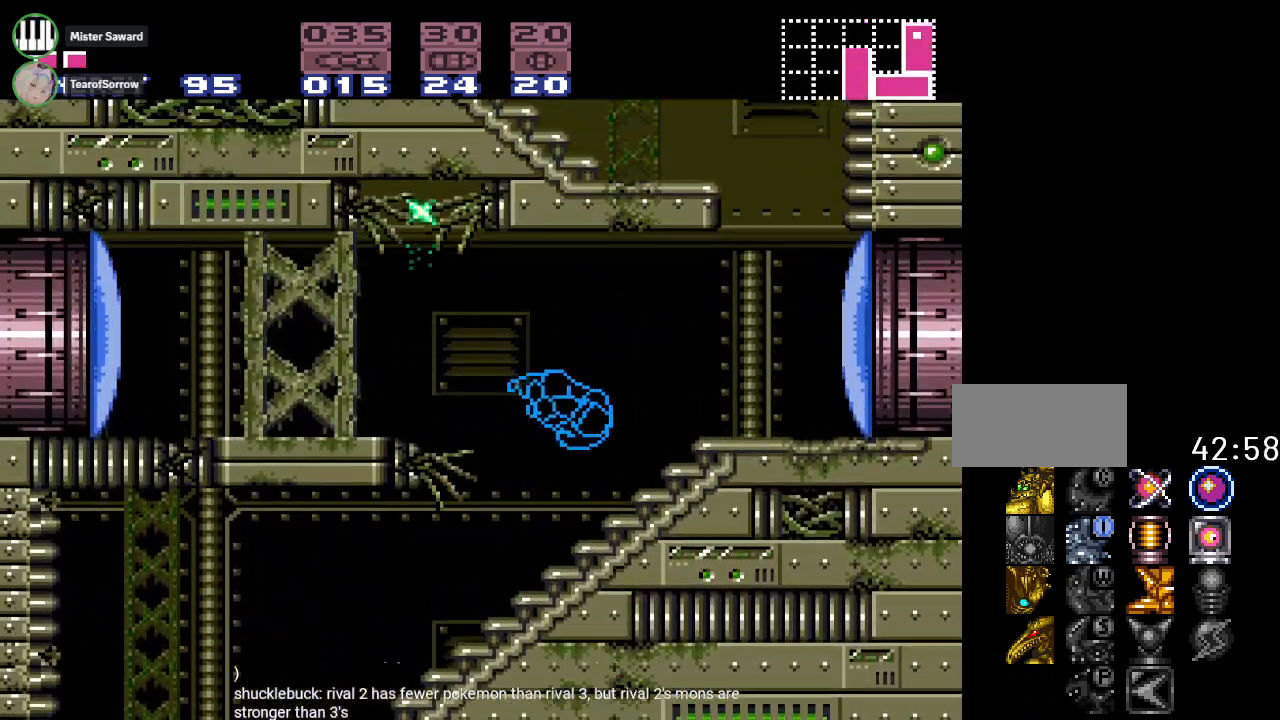
{"buttons": ["Y", "DPAD_RIGHT"], "events": [[100, "B", "up"], [217, "A", "up"], [384, "Y", "down"]]}
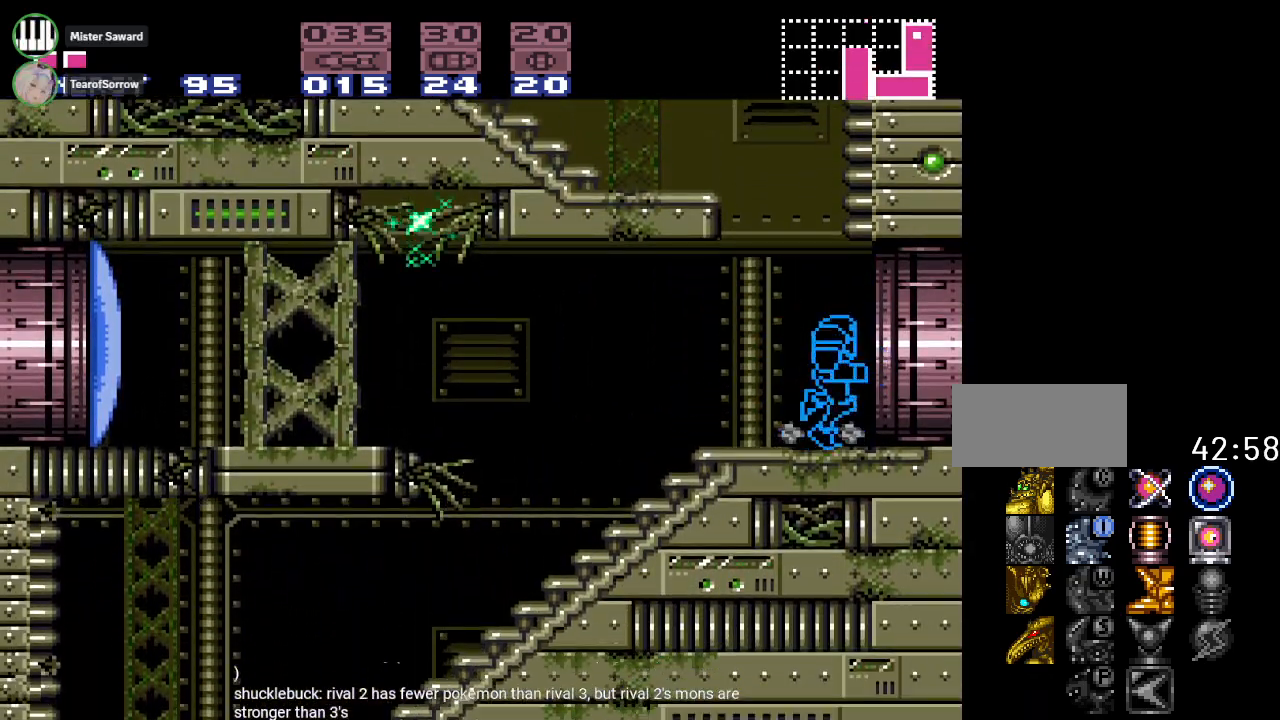
{"buttons": ["Y", "DPAD_RIGHT"], "events": []}
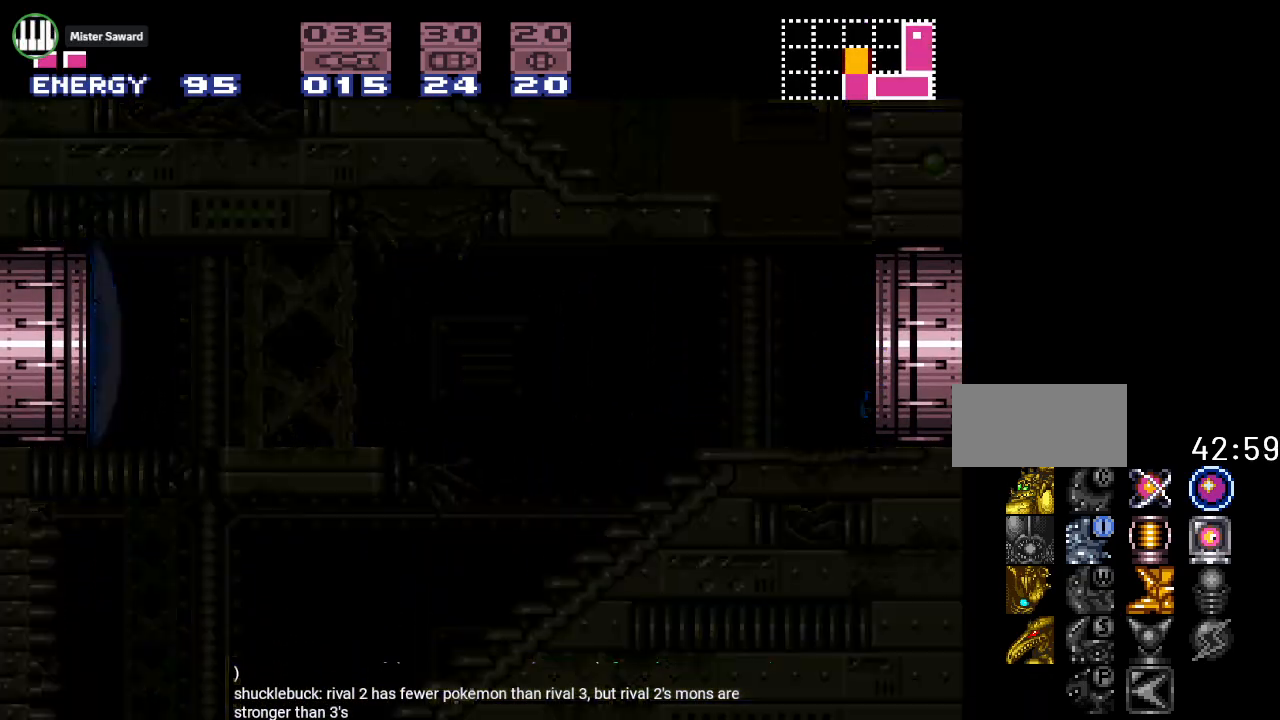
{"buttons": ["Y", "DPAD_RIGHT"], "events": []}
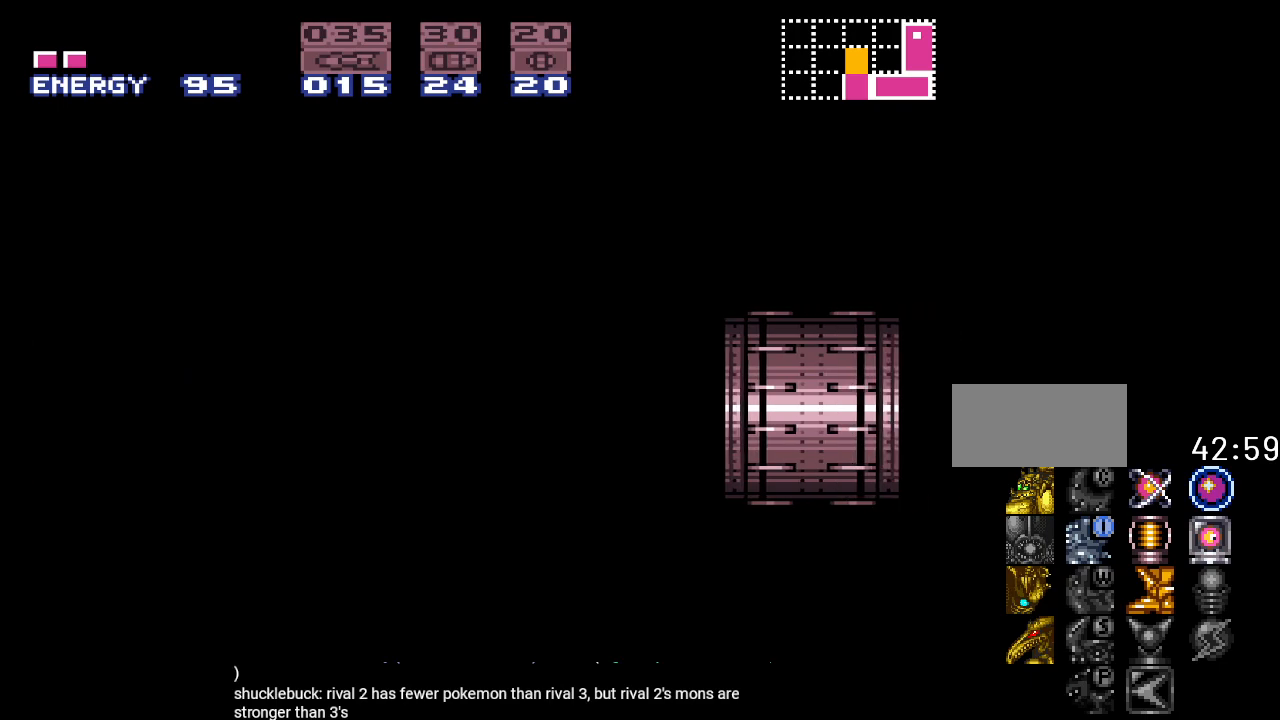
{"buttons": ["Y", "DPAD_RIGHT"], "events": []}
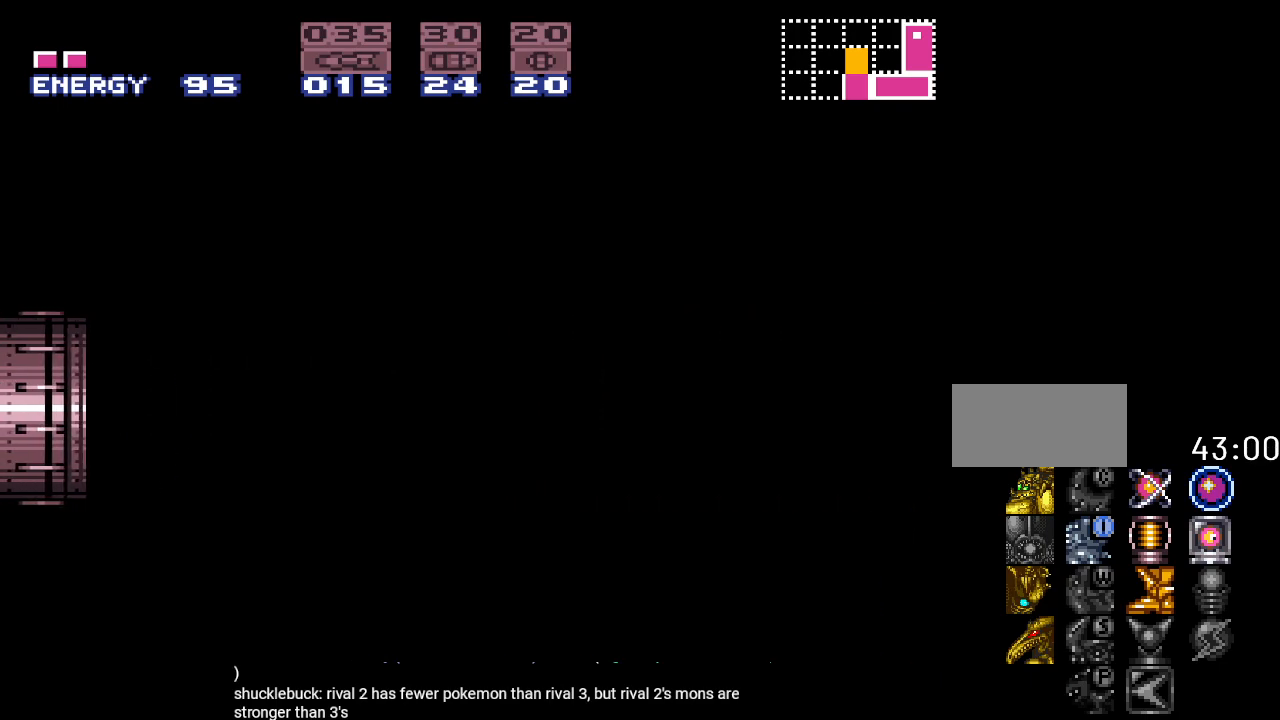
{"buttons": ["Y", "DPAD_RIGHT"], "events": []}
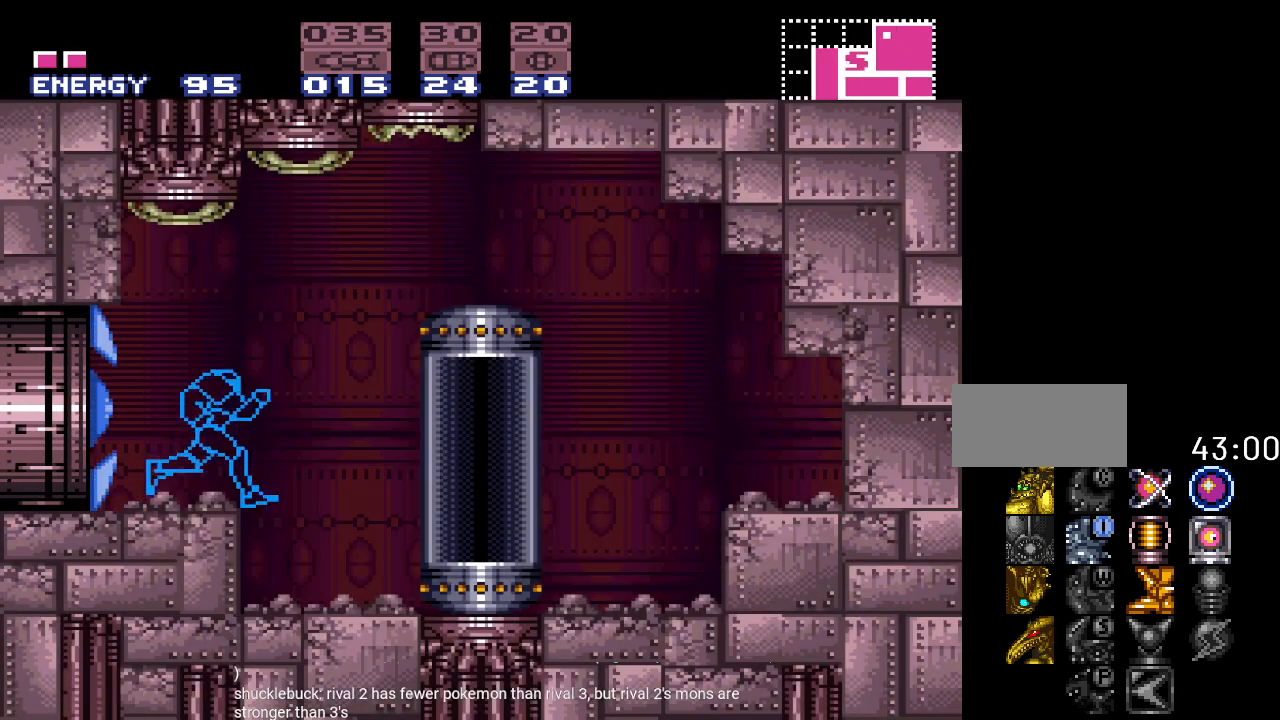
{"buttons": [], "events": [[384, "Y", "up"], [417, "DPAD_RIGHT", "up"]]}
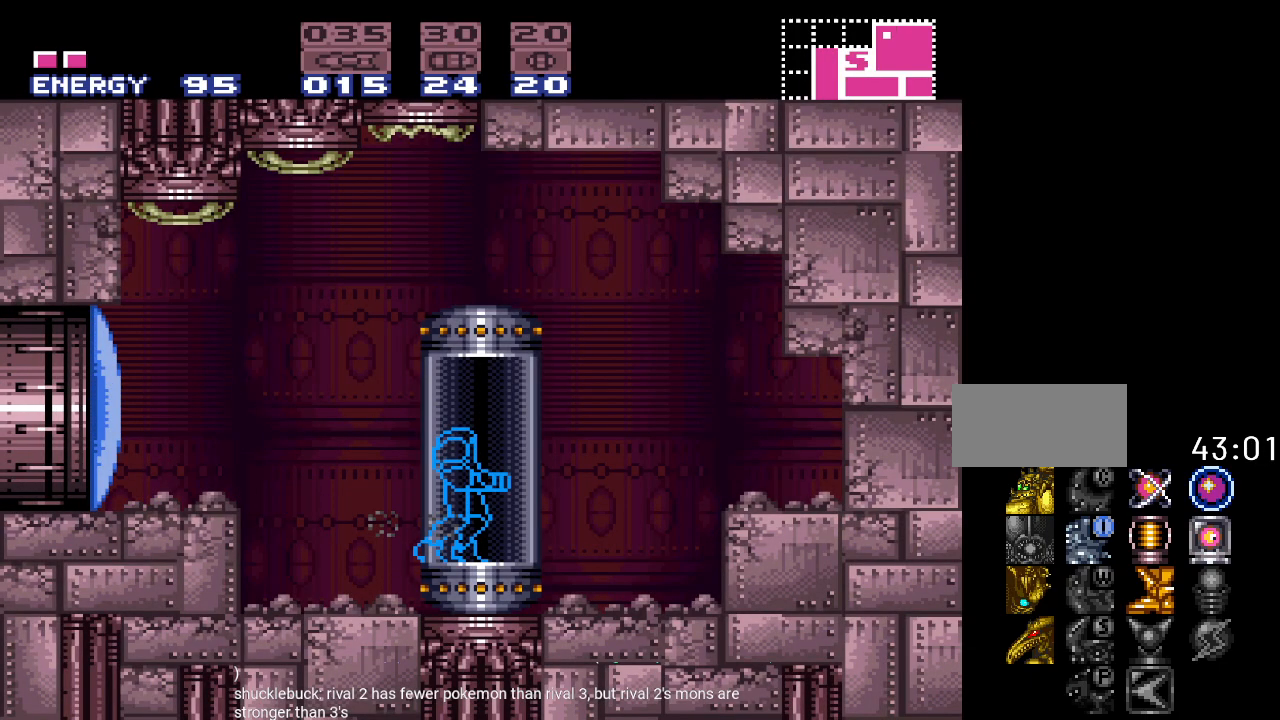
{"buttons": ["A"], "events": [[450, "A", "down"]]}
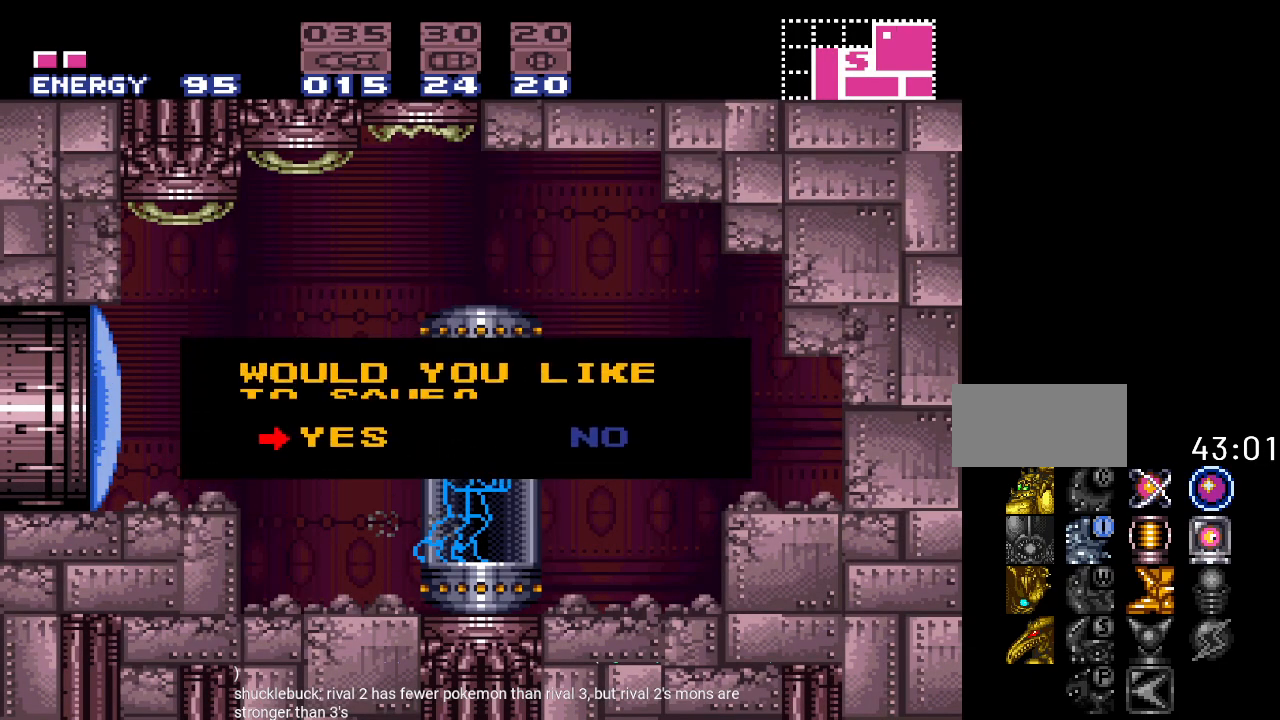
{"buttons": [], "events": [[67, "A", "up"]]}
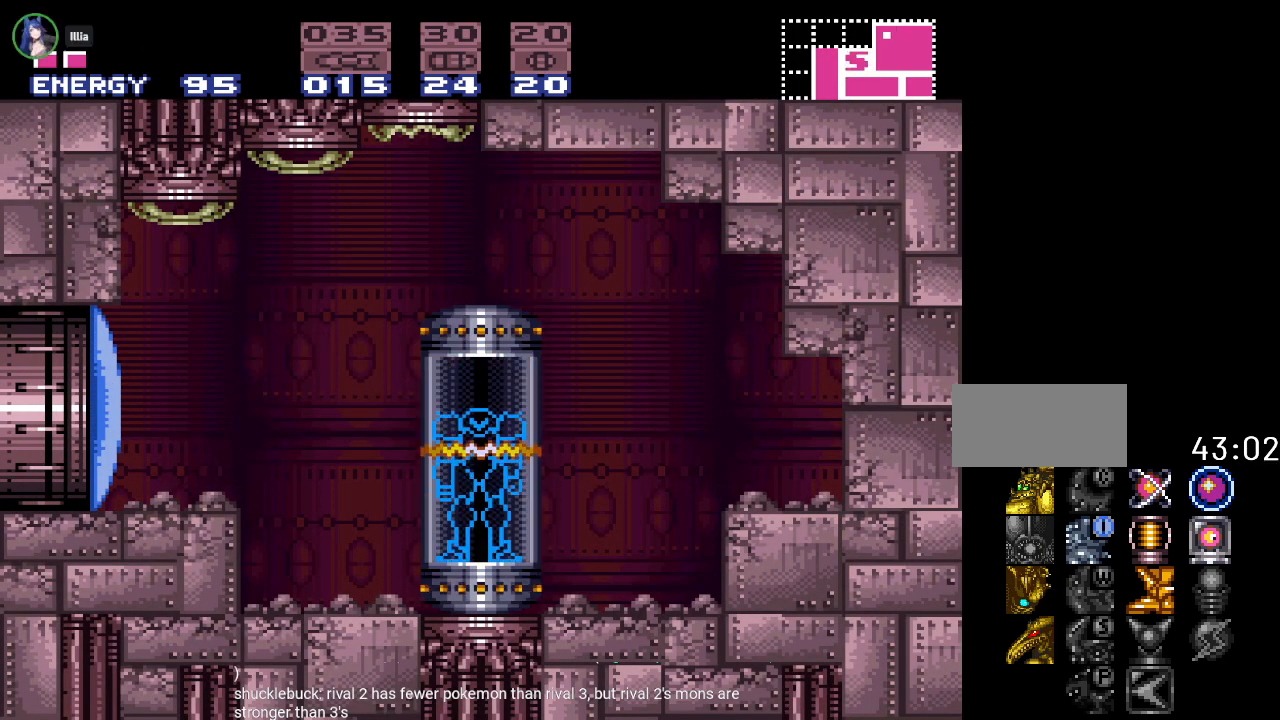
{"buttons": [], "events": []}
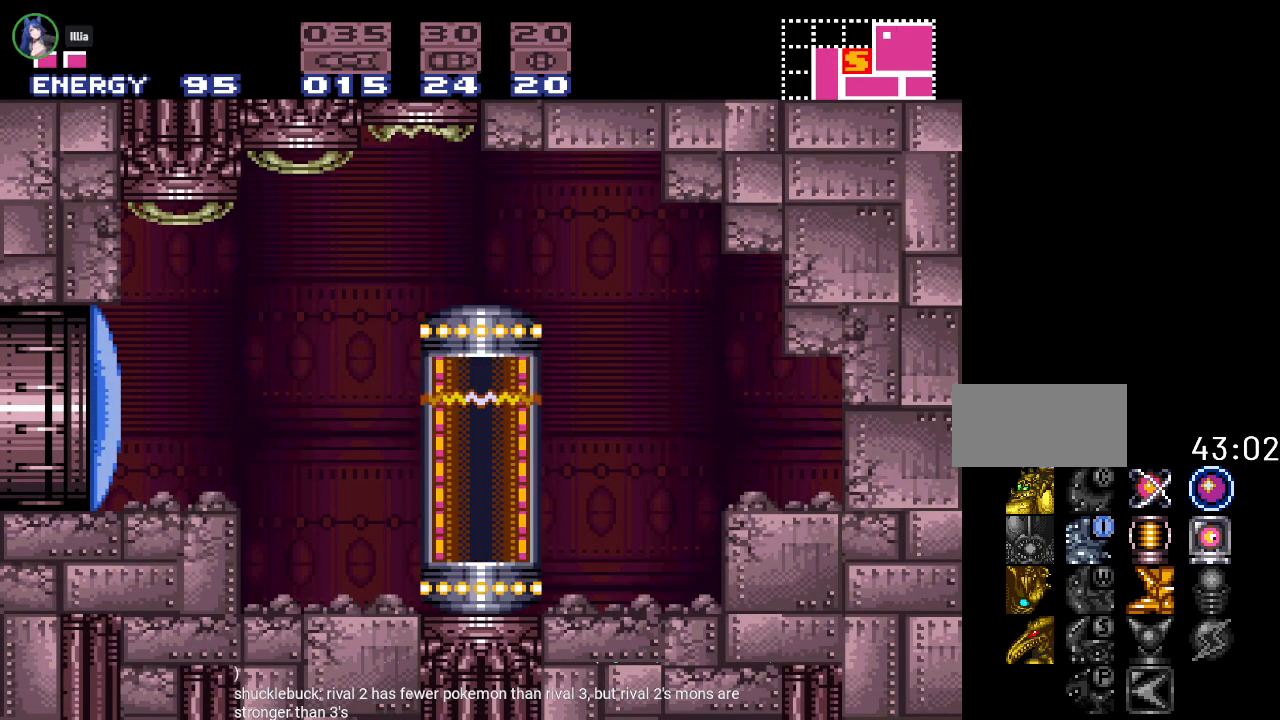
{"buttons": [], "events": []}
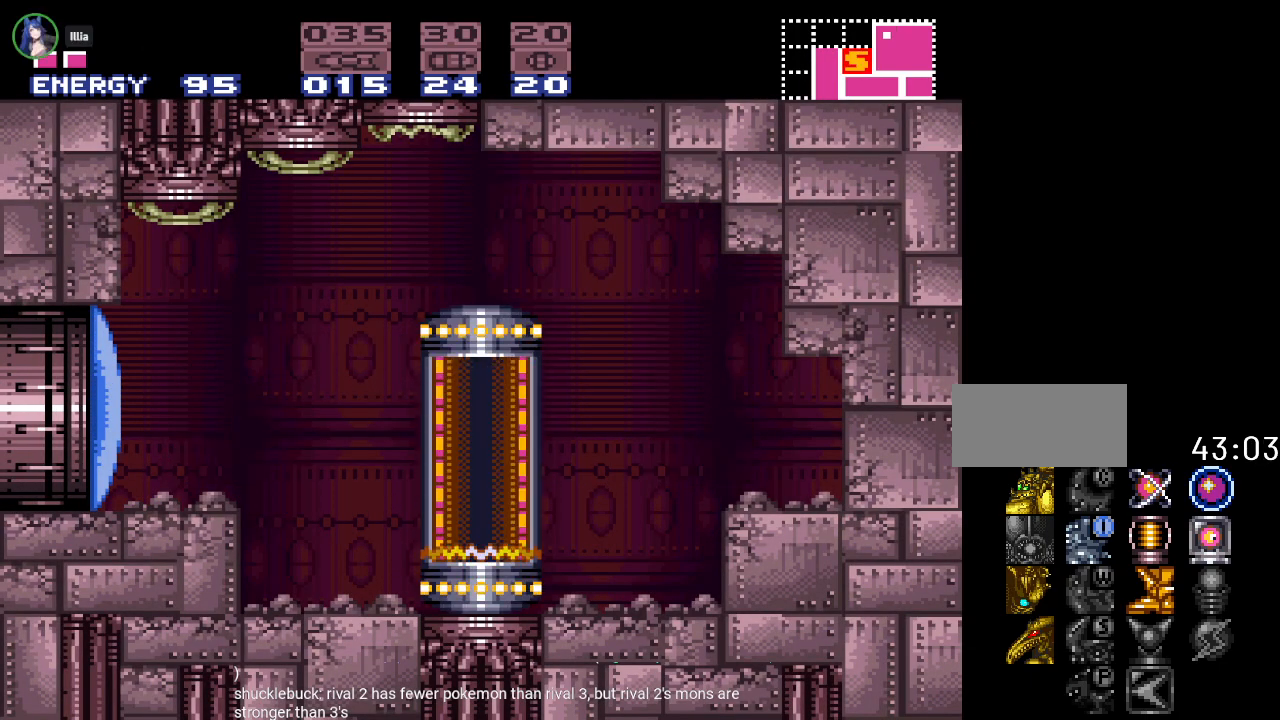
{"buttons": [], "events": []}
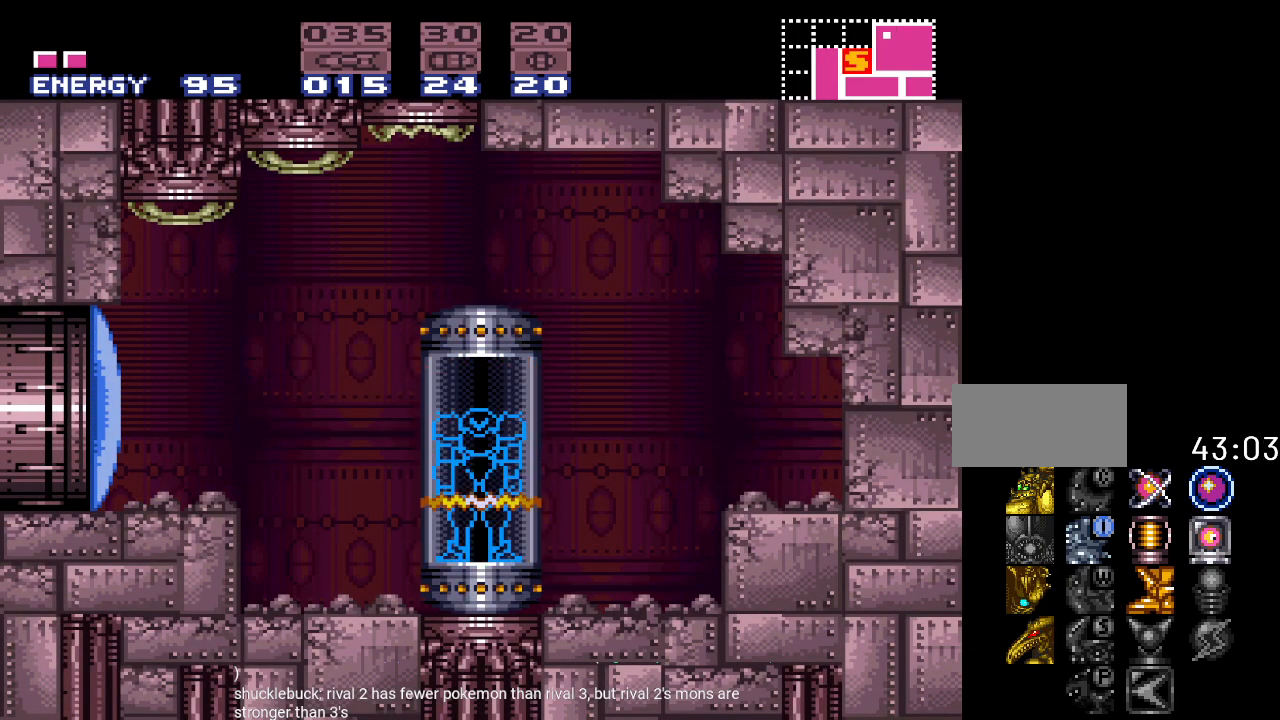
{"buttons": [], "events": []}
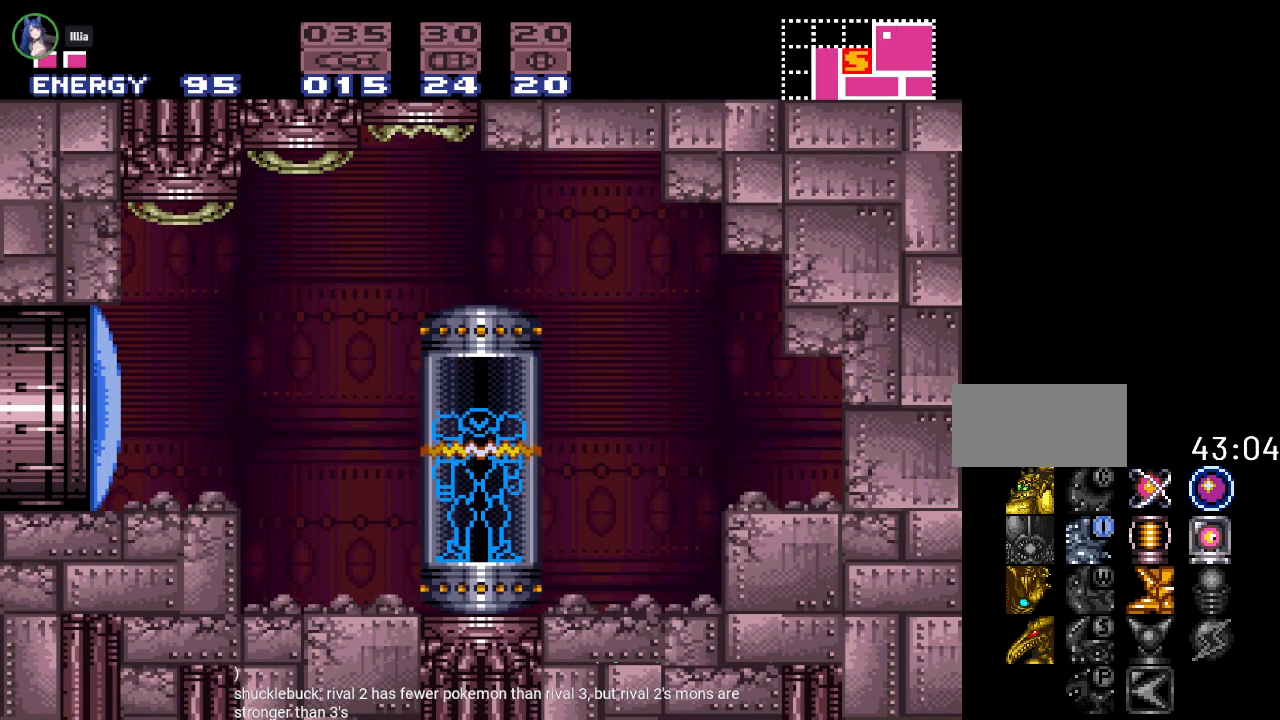
{"buttons": [], "events": []}
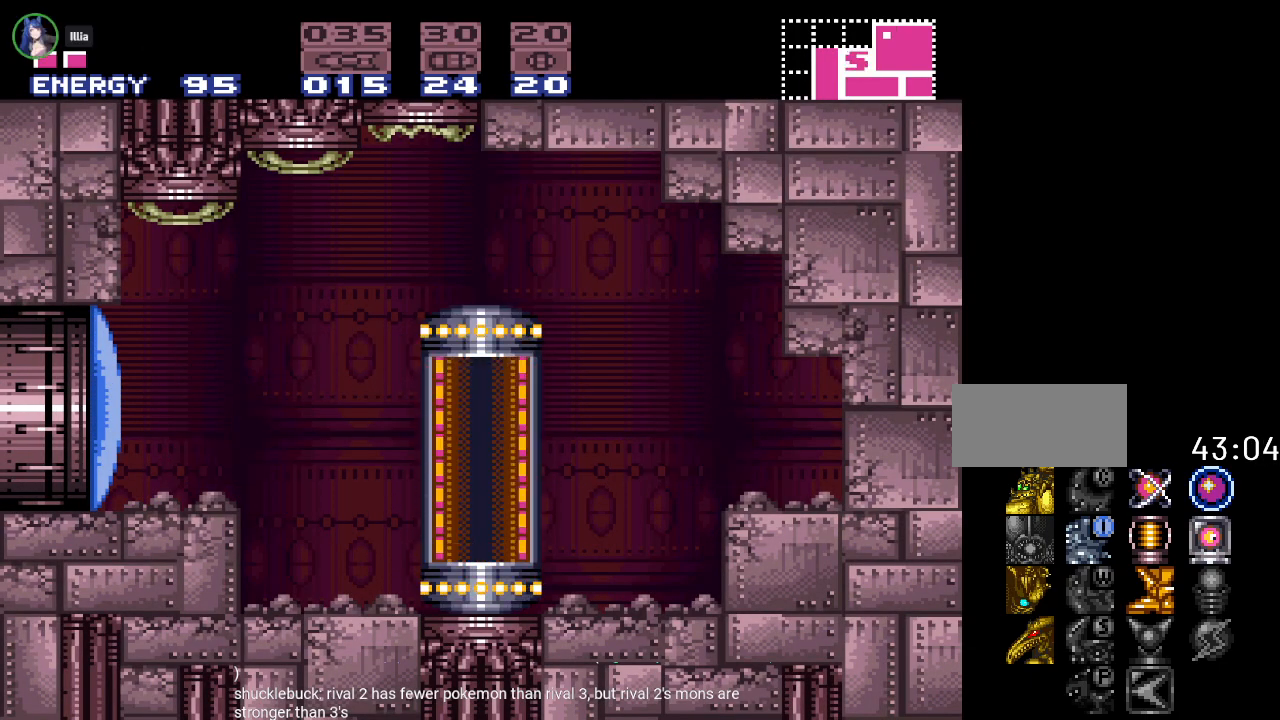
{"buttons": ["DPAD_LEFT"], "events": [[484, "DPAD_LEFT", "down"]]}
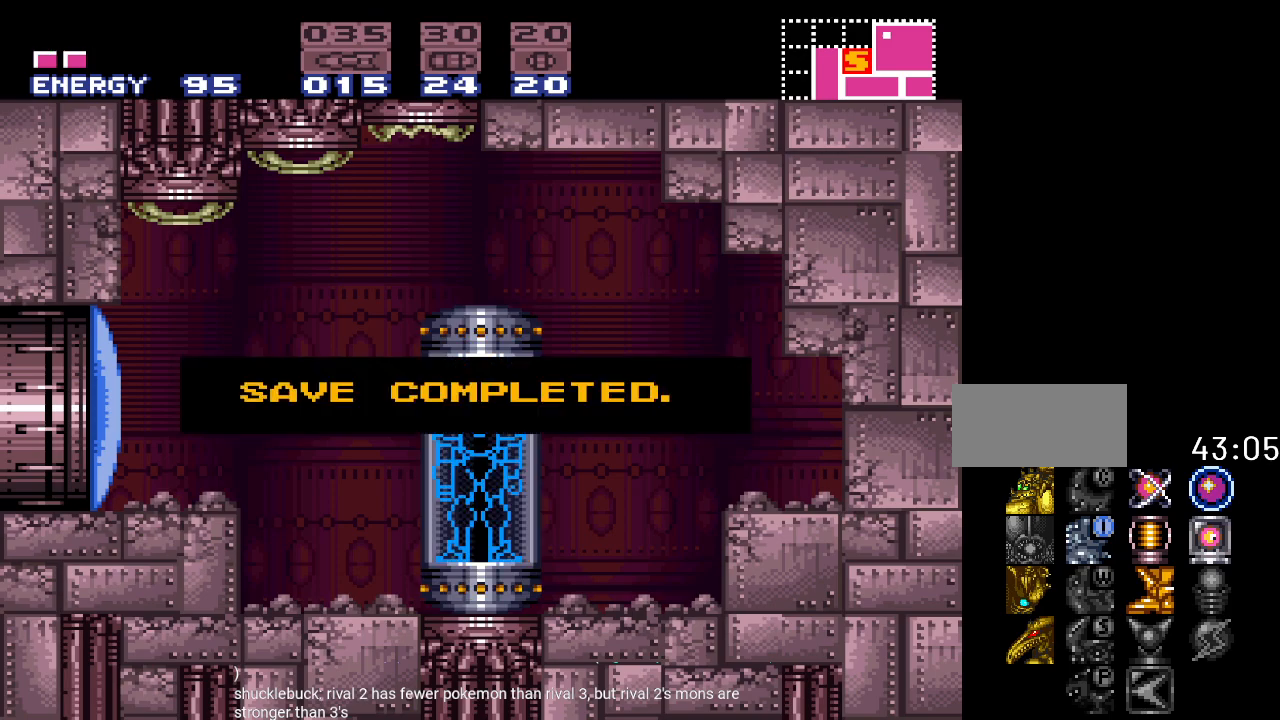
{"buttons": ["DPAD_LEFT"], "events": []}
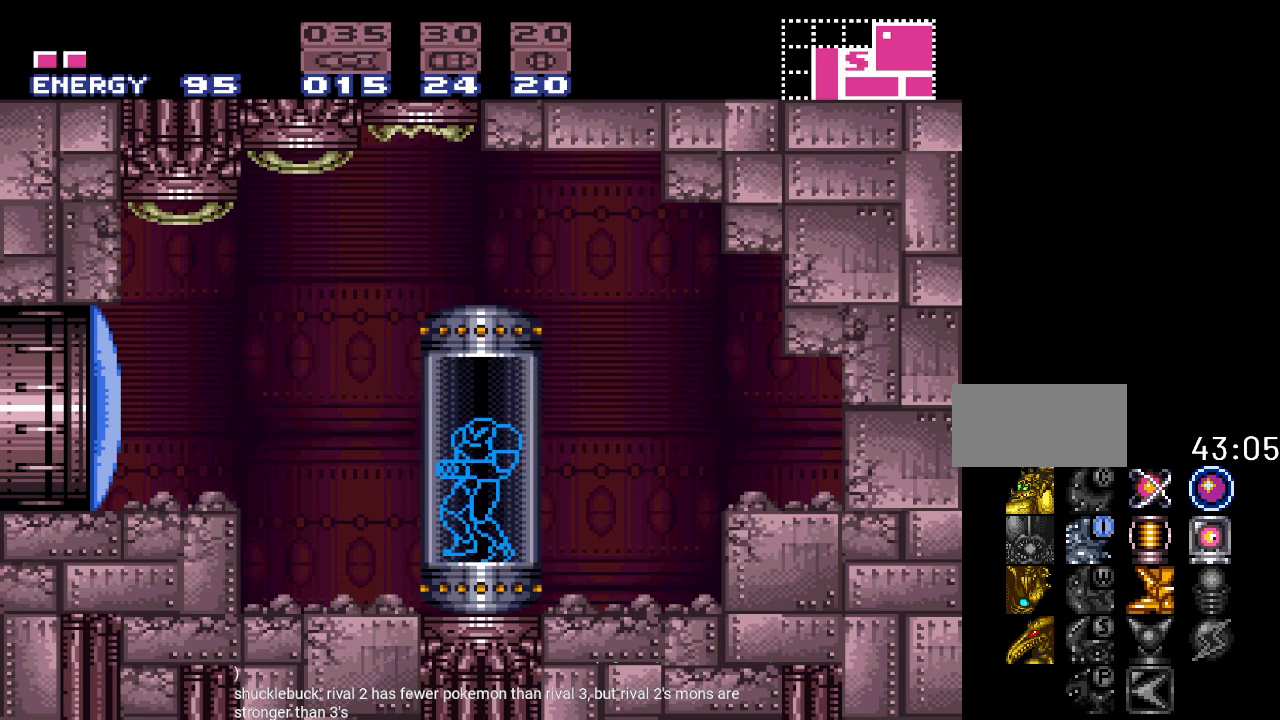
{"buttons": ["DPAD_LEFT"], "events": [[67, "A", "down"], [200, "A", "up"]]}
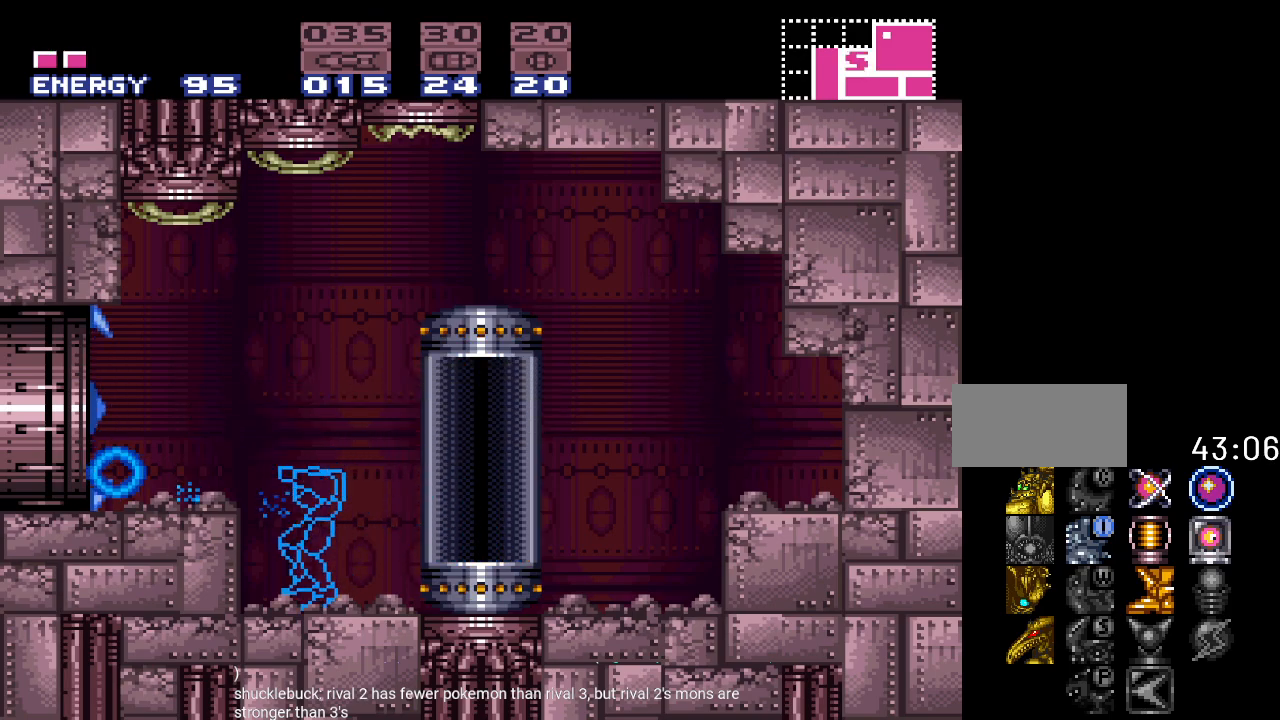
{"buttons": ["Y", "DPAD_LEFT"], "events": [[33, "B", "down"], [166, "B", "up"], [350, "Y", "down"]]}
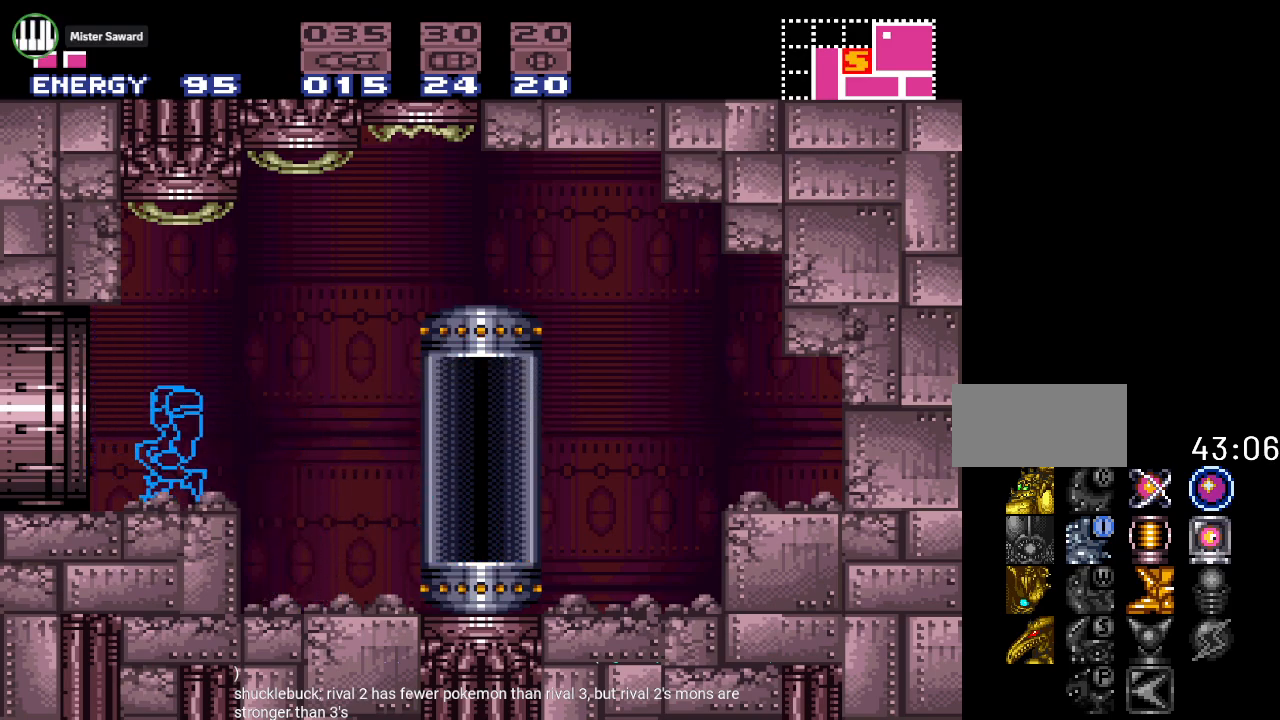
{"buttons": ["Y", "DPAD_LEFT"], "events": []}
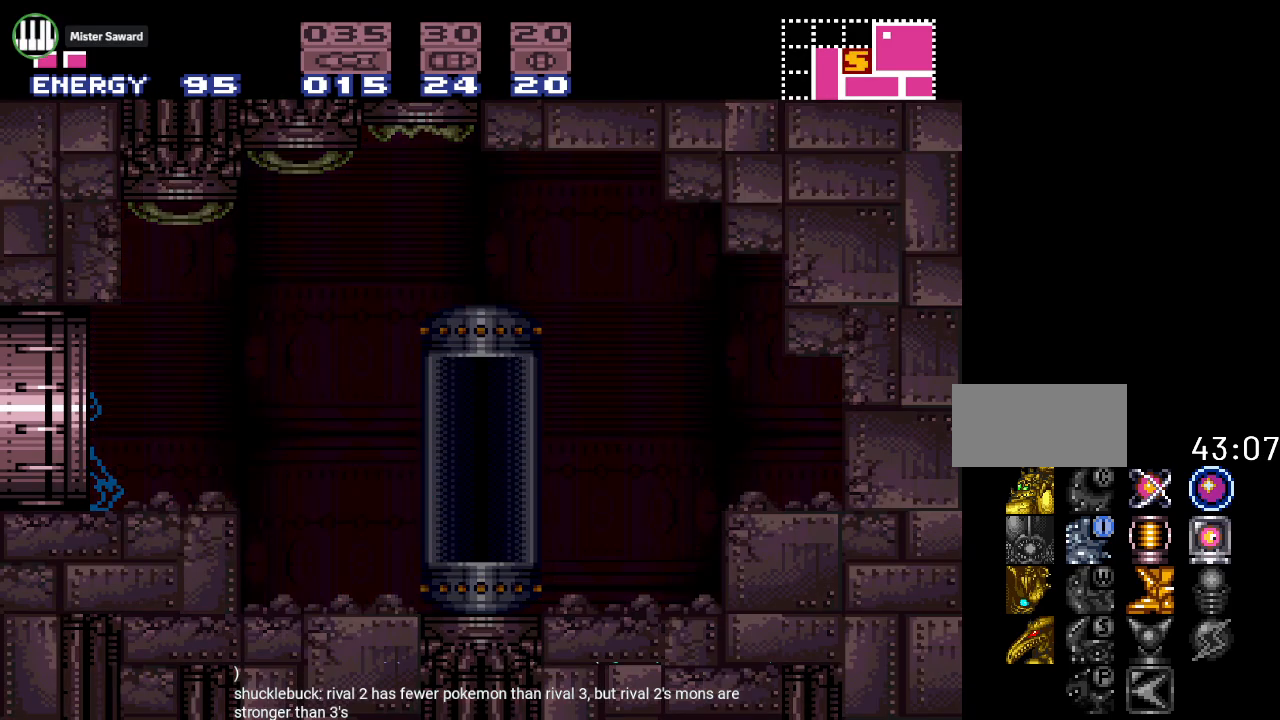
{"buttons": ["Y", "DPAD_LEFT"], "events": []}
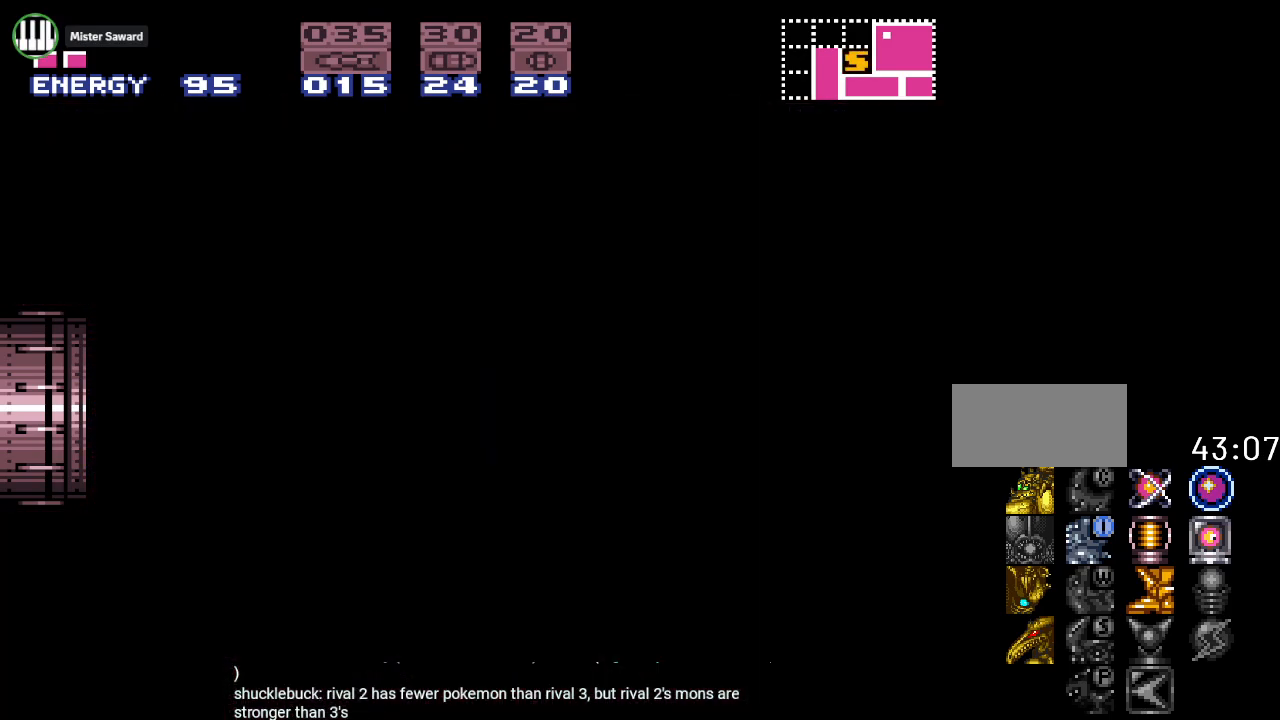
{"buttons": ["Y"], "events": [[100, "DPAD_LEFT", "up"]]}
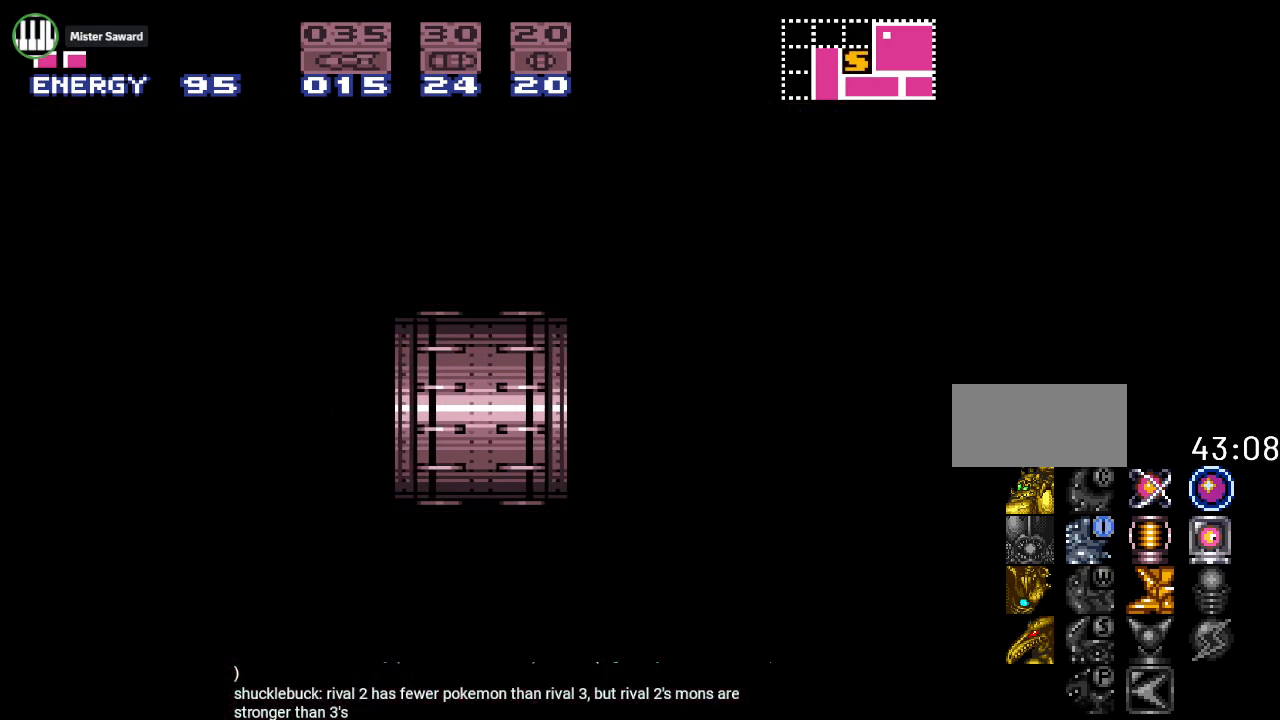
{"buttons": ["Y"], "events": []}
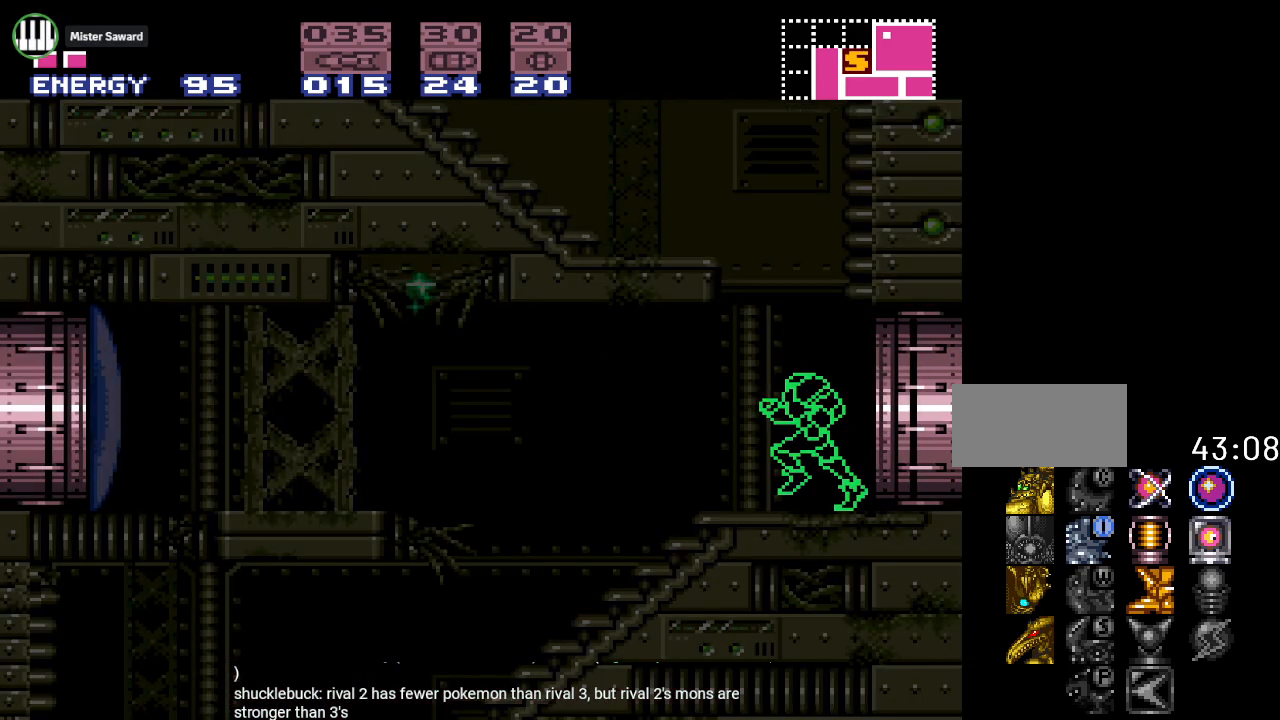
{"buttons": ["Y", "DPAD_RIGHT"], "events": [[384, "DPAD_RIGHT", "down"]]}
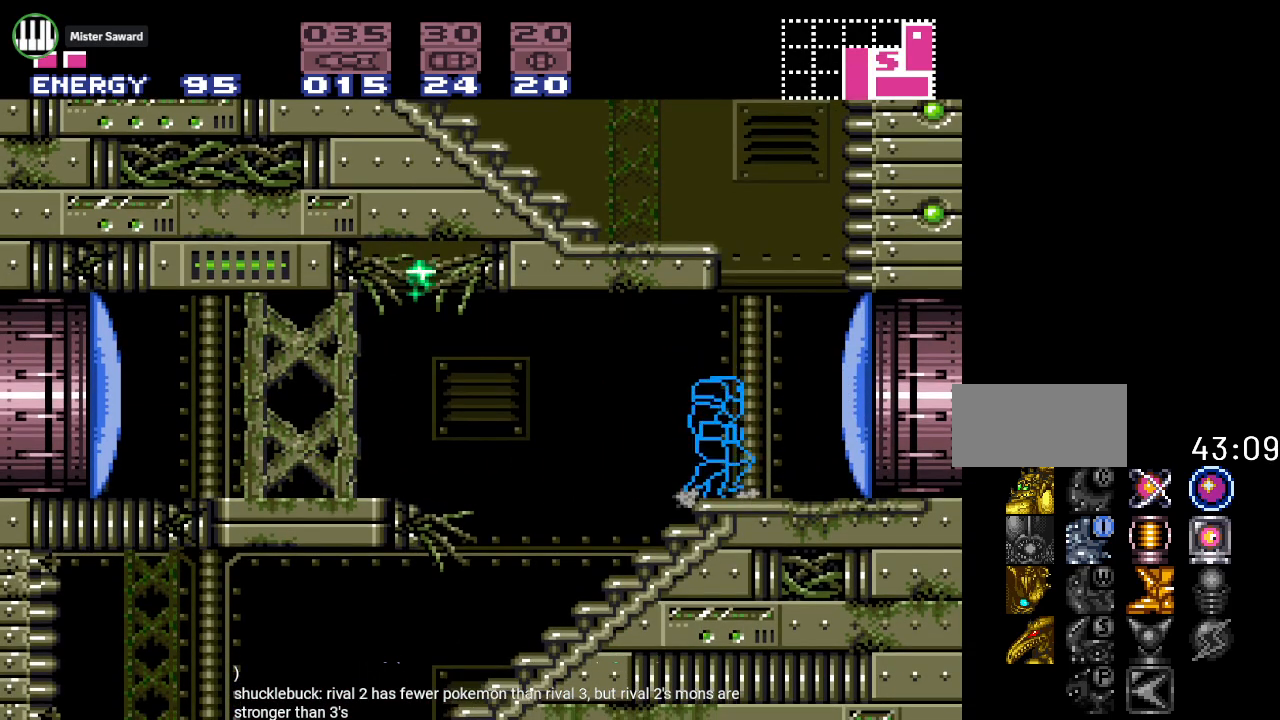
{"buttons": ["Y", "DPAD_LEFT"], "events": [[66, "B", "down"], [66, "DPAD_RIGHT", "up"], [166, "DPAD_LEFT", "down"], [383, "B", "up"]]}
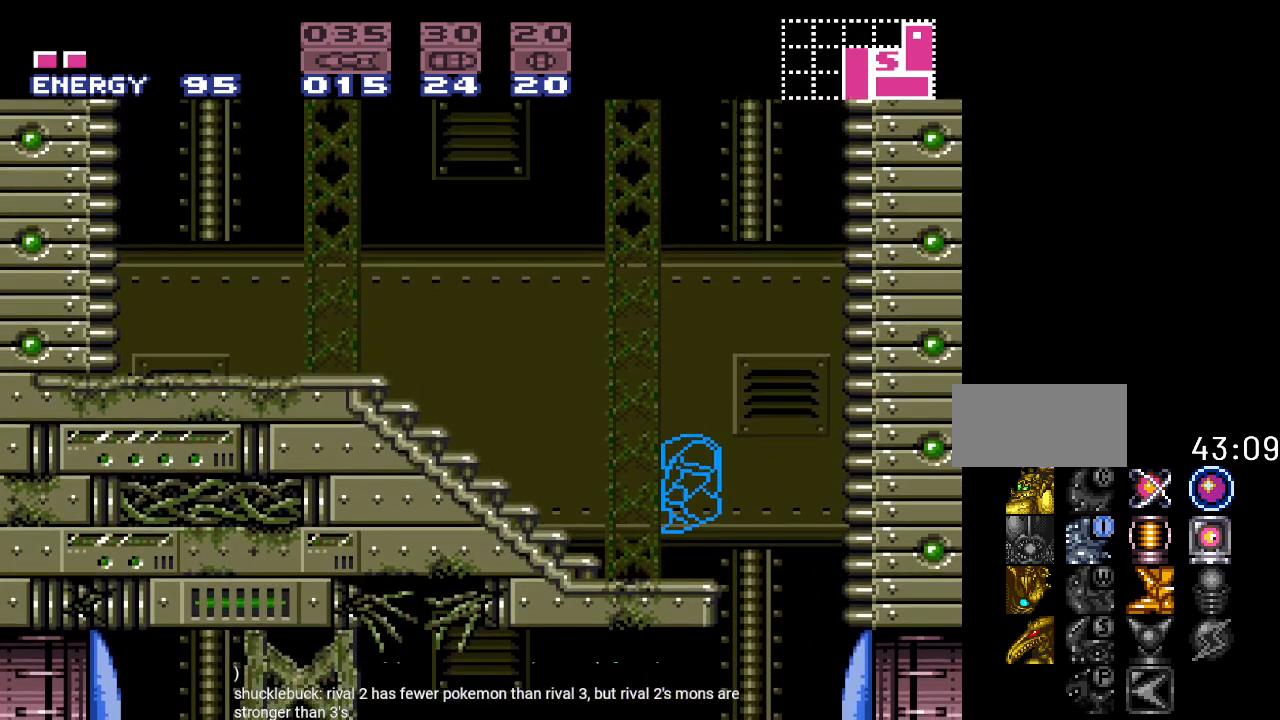
{"buttons": ["Y", "DPAD_LEFT"], "events": []}
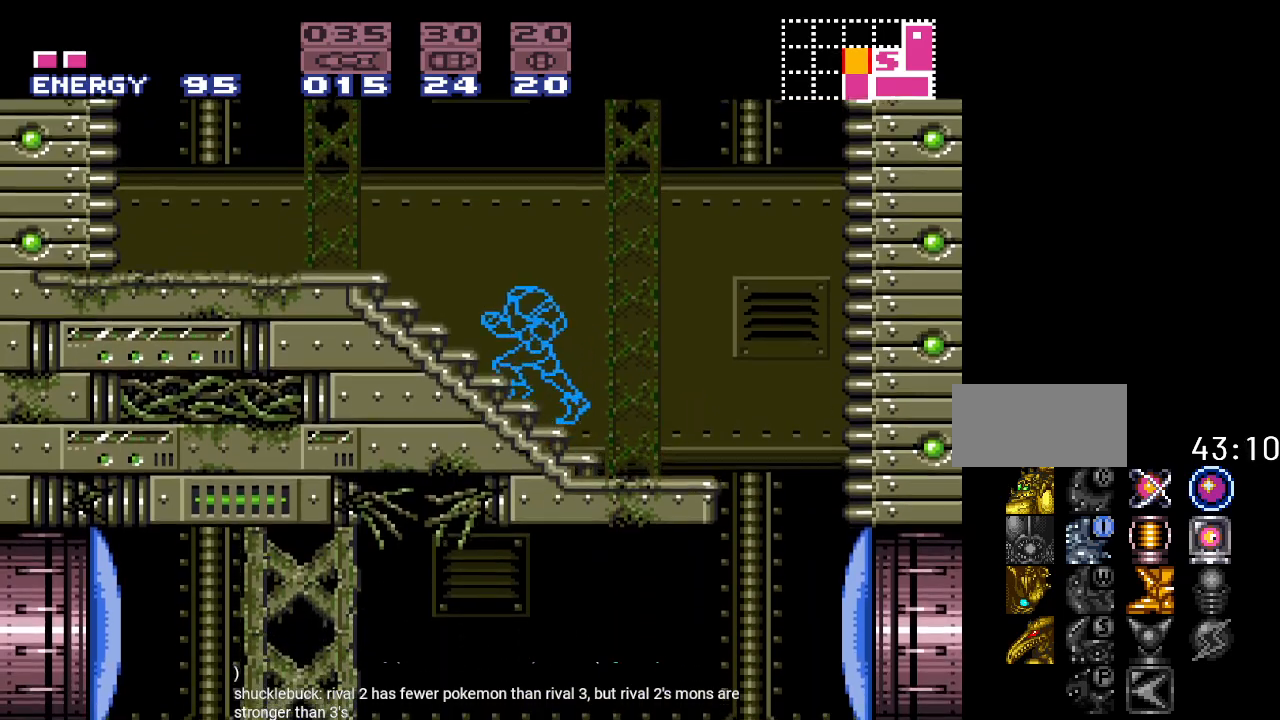
{"buttons": ["B", "Y", "DPAD_LEFT"], "events": [[333, "B", "down"]]}
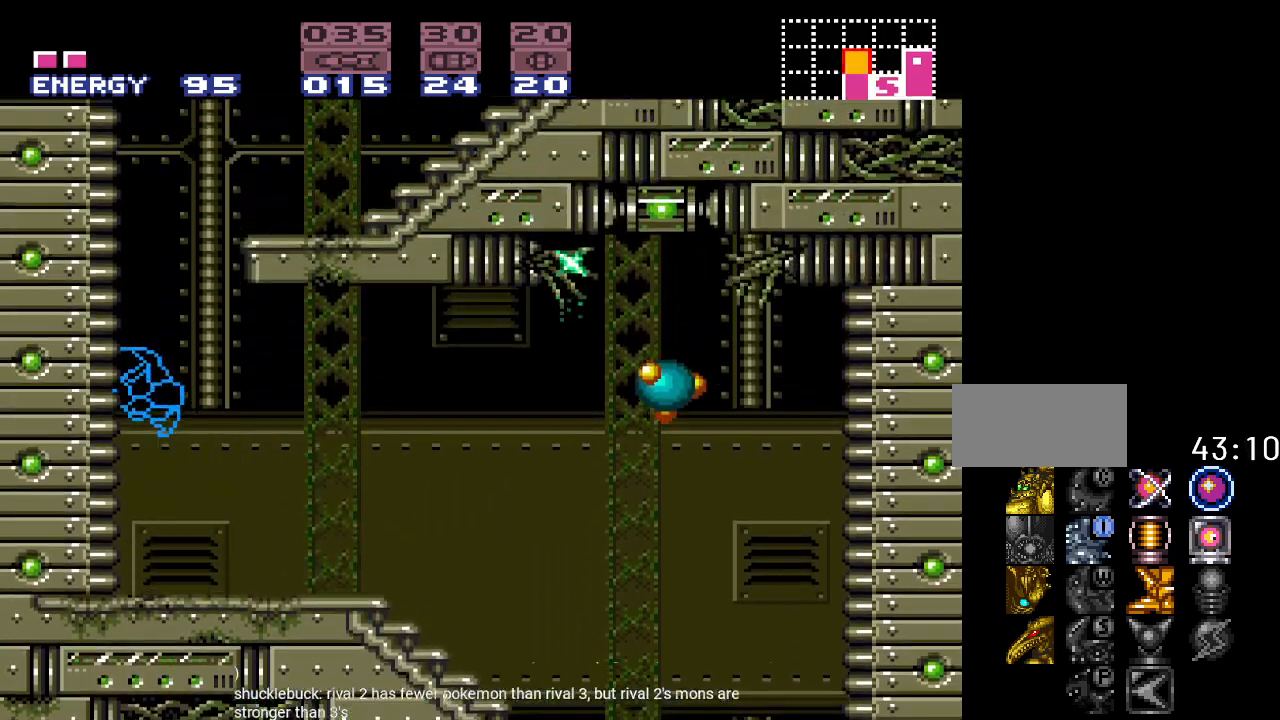
{"buttons": ["DPAD_RIGHT"], "events": [[17, "DPAD_LEFT", "up"], [150, "B", "up"], [150, "DPAD_RIGHT", "down"], [200, "B", "down"], [350, "B", "up"], [434, "Y", "up"]]}